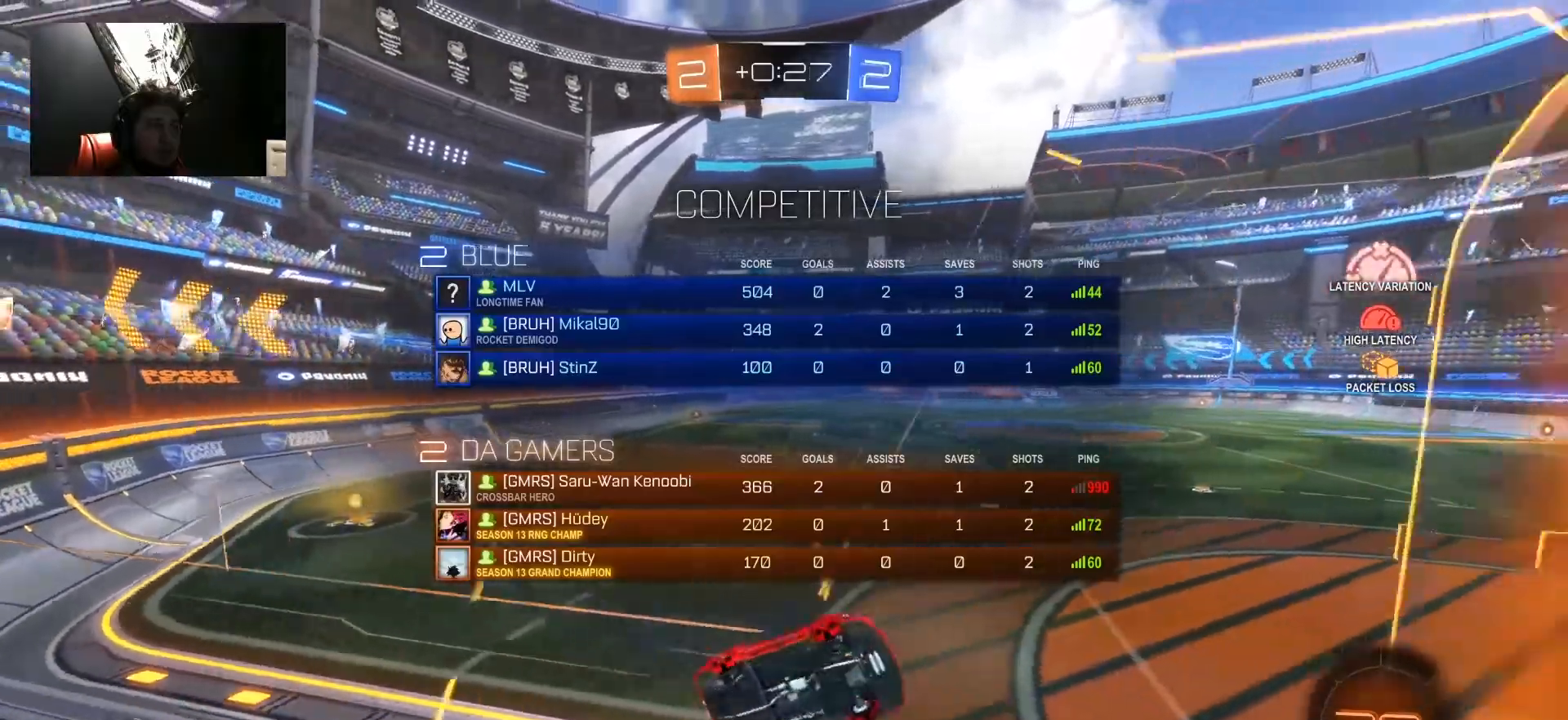
Gameplay with keyboard and mouse; each line is a JSON object with the keys and mouse buttons held at the frame after it. "events" lists presses ("down") and releases ("up") of "1", "2", "3", "4", "5", "a", "alt", "c", "caps_lock", "ctrl", "d", "e", "f", "g", "q", "r", "s", "shift", "space", "t", "tab", "v", "w", "x", "z", "mouse_left", "mouse_wheel" and "mouse_right" between this image and that frame as [ms after this image, input, new state], when the widget could be followed in between. "mouse_left", "mouse_wheel", "mouse_right" = the "left", "wheel", "right" buttons of the "mouse" list. No other keys are recorded. "wheel" means that the mouse wheel is clicked or scrolled. "mouse_move" is the direction in which the mouse moves at that frame (one of eight, or "still"), when it could be read.
{"keys": ["tab"], "mouse": [], "mouse_move": "still", "events": []}
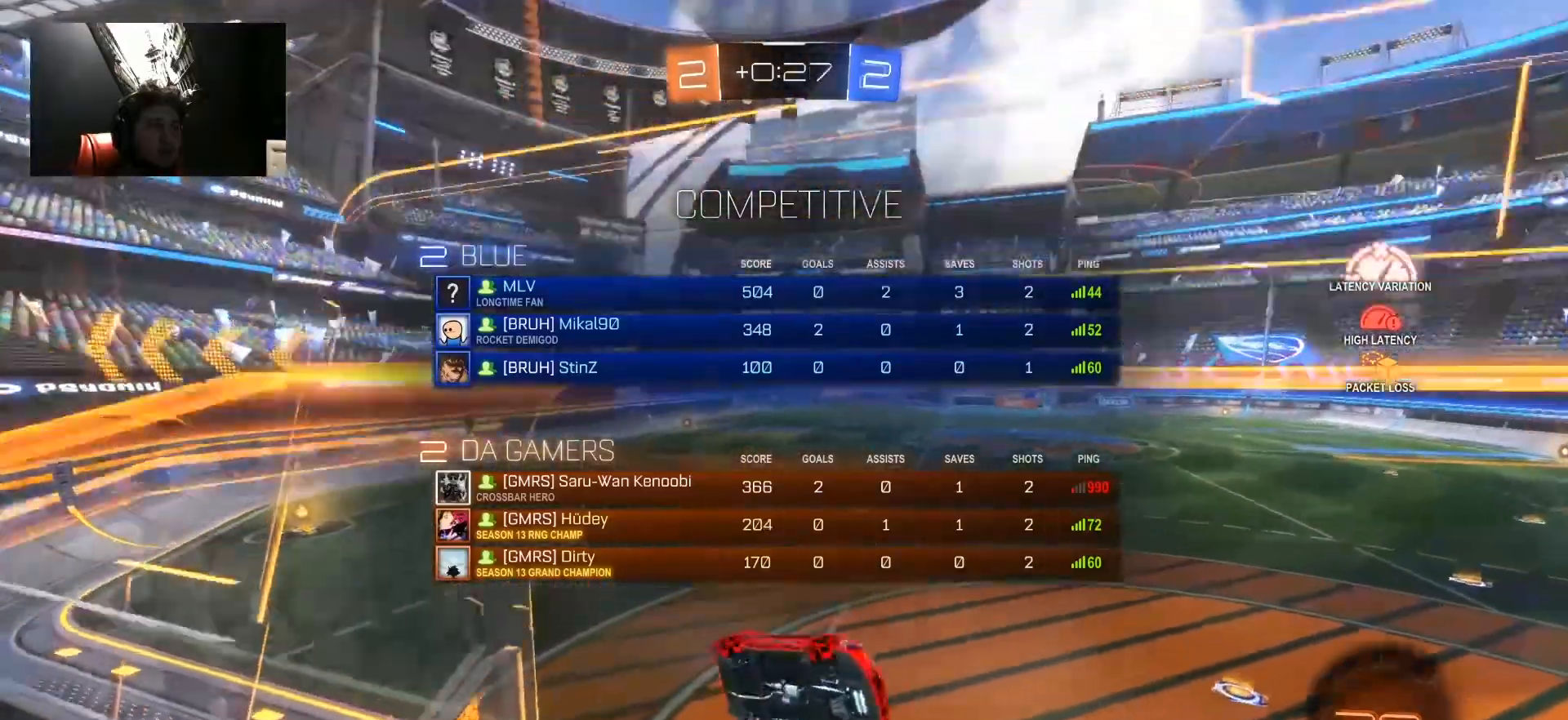
{"keys": ["tab"], "mouse": [], "mouse_move": "still", "events": []}
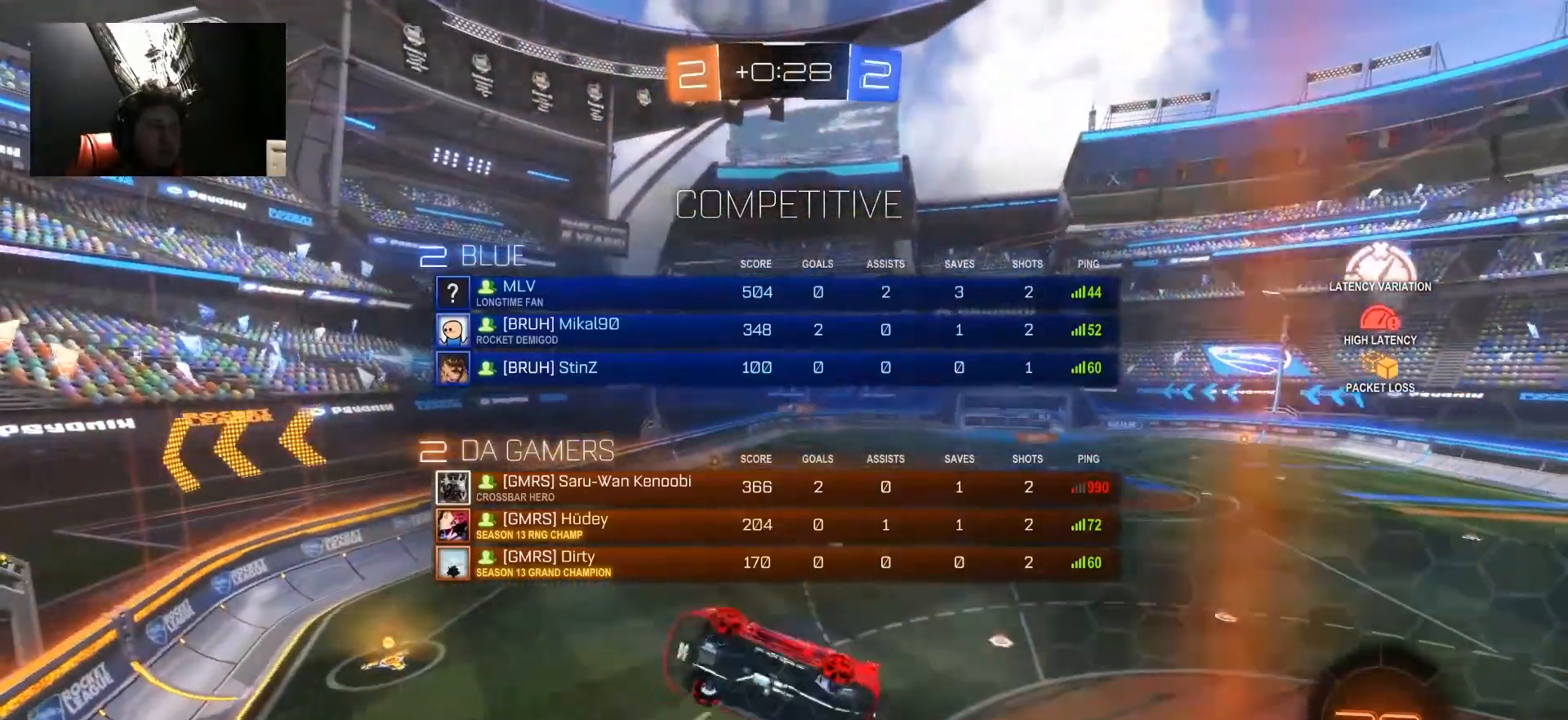
{"keys": ["tab"], "mouse": [], "mouse_move": "still", "events": []}
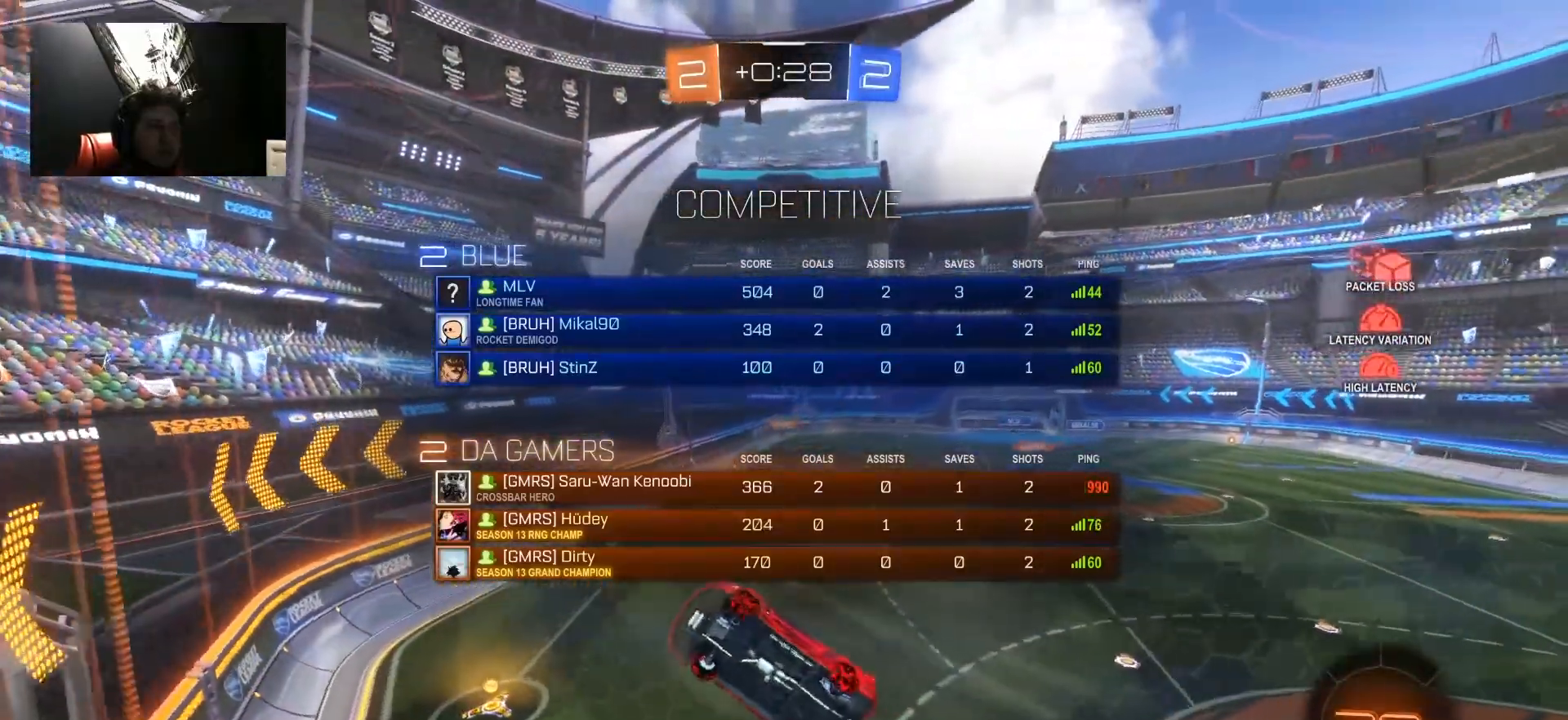
{"keys": ["d", "tab"], "mouse": ["right"], "mouse_move": "still", "events": [[367, "d", "down"], [417, "mouse_right", "down"]]}
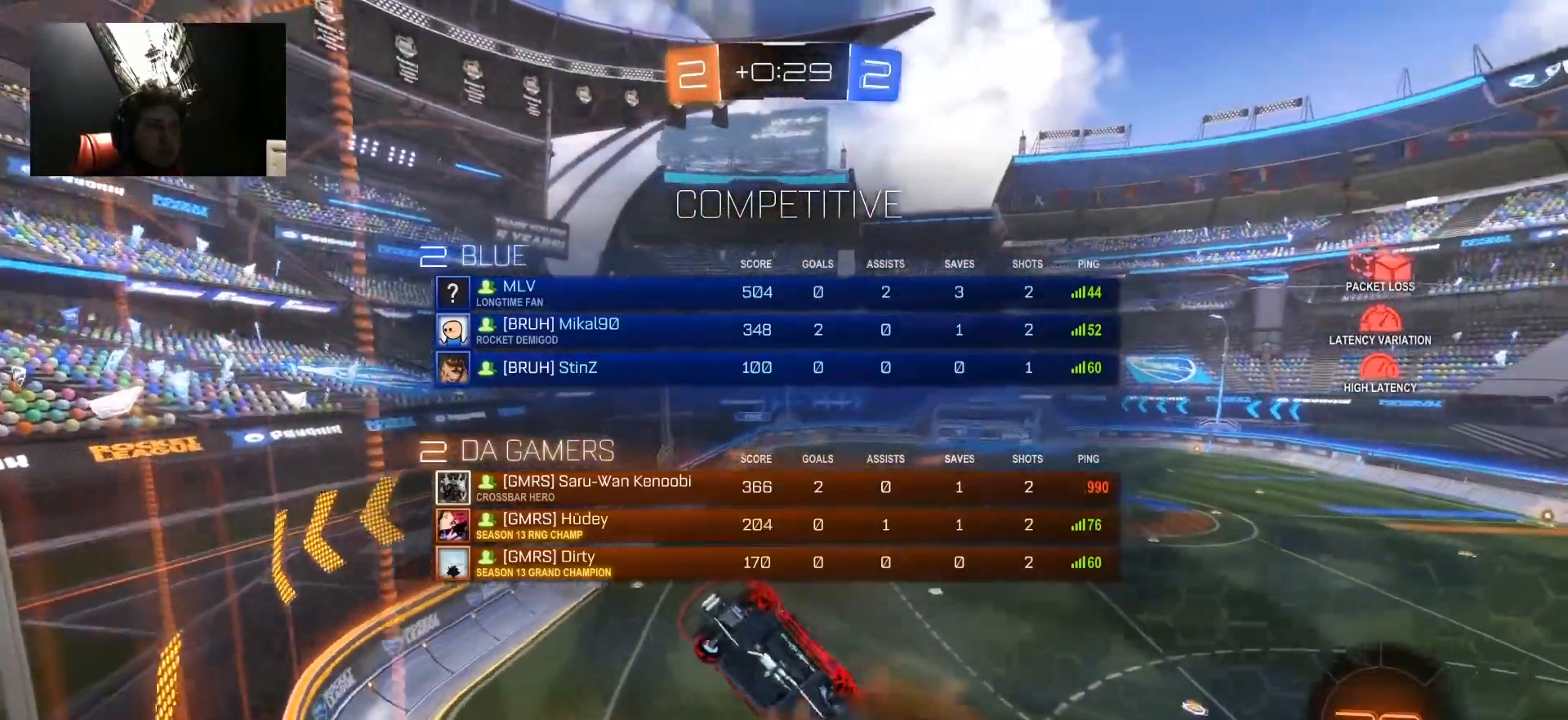
{"keys": ["tab"], "mouse": [], "mouse_move": "still", "events": [[17, "mouse_right", "up"], [433, "d", "up"]]}
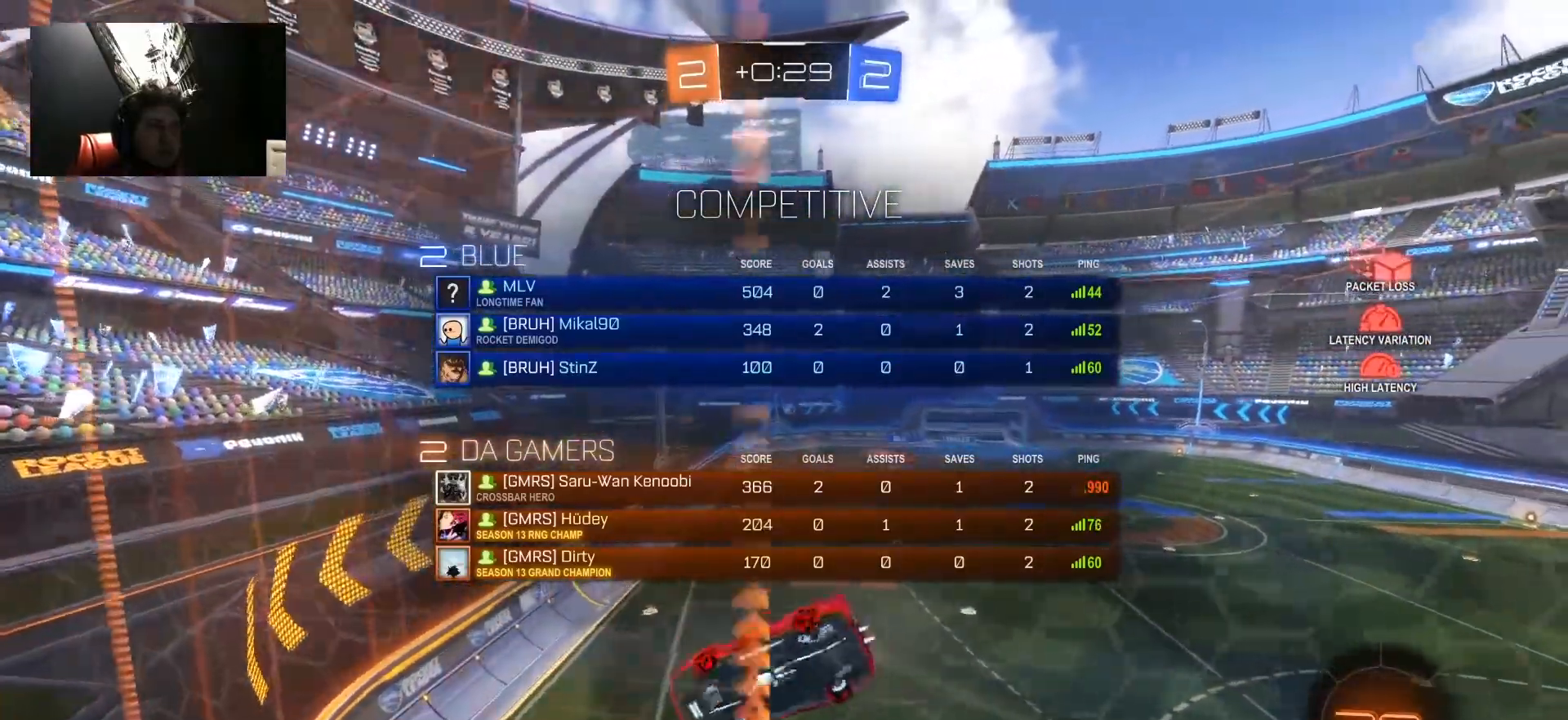
{"keys": ["s", "tab"], "mouse": [], "mouse_move": "still", "events": [[300, "s", "down"]]}
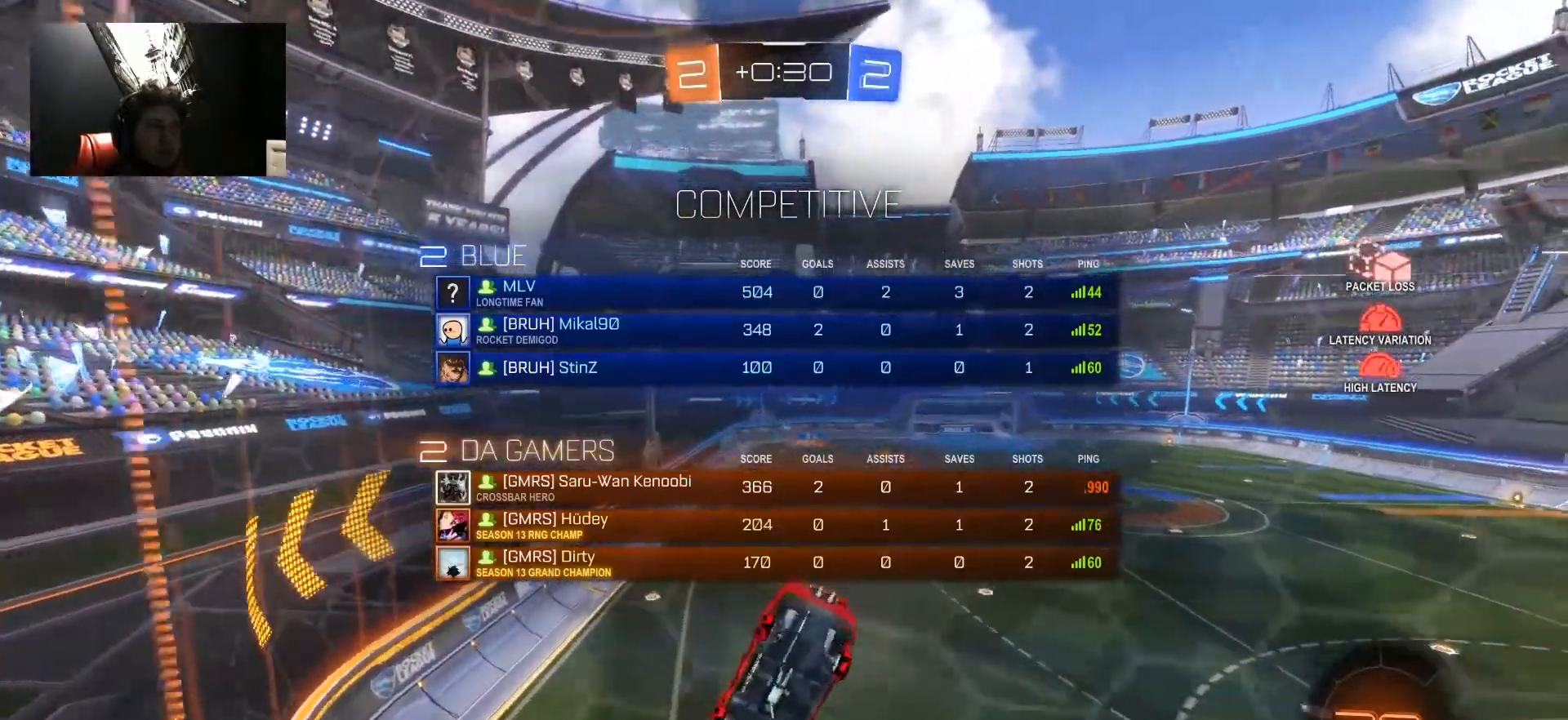
{"keys": ["tab"], "mouse": [], "mouse_move": "still", "events": [[133, "tab", "up"], [183, "s", "up"], [467, "tab", "down"]]}
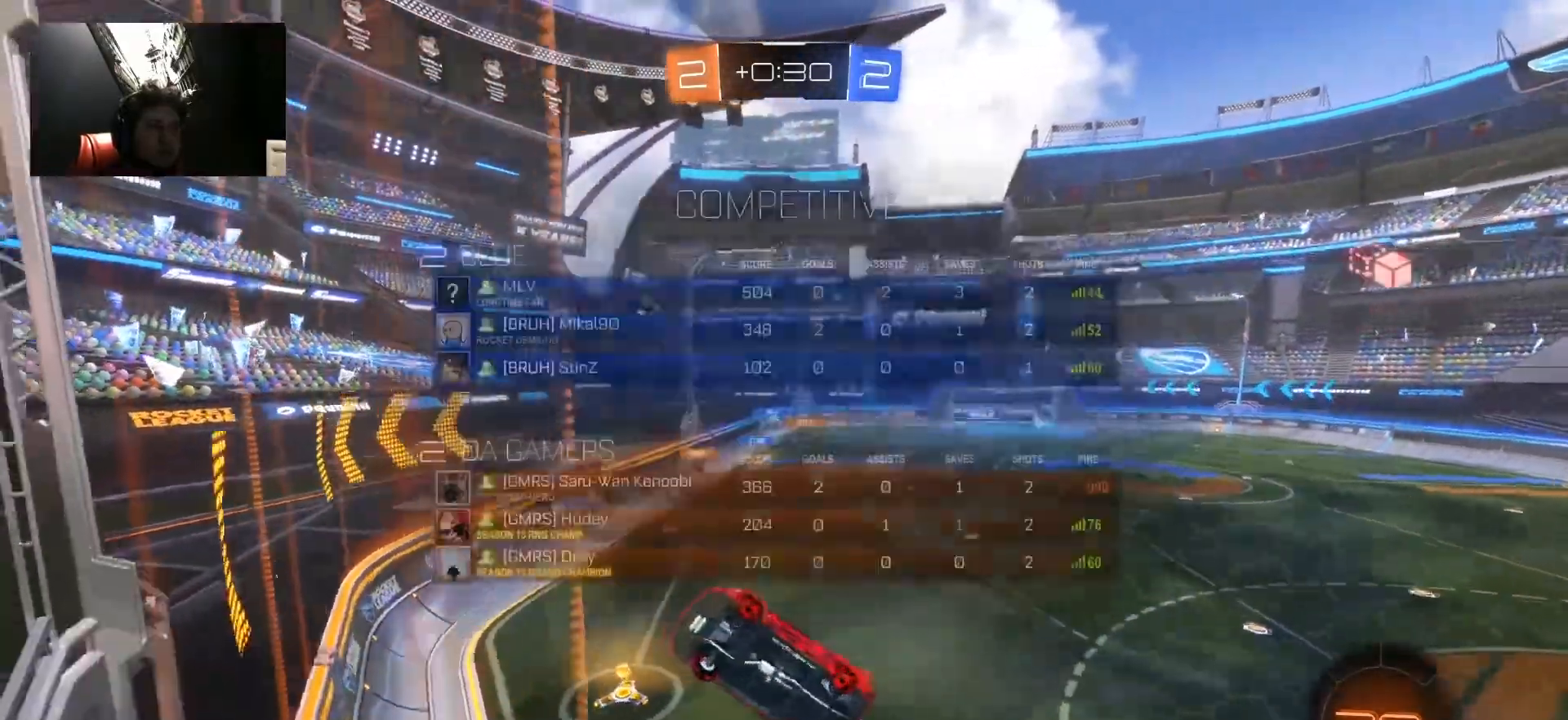
{"keys": ["s", "tab"], "mouse": [], "mouse_move": "still", "events": [[433, "s", "down"]]}
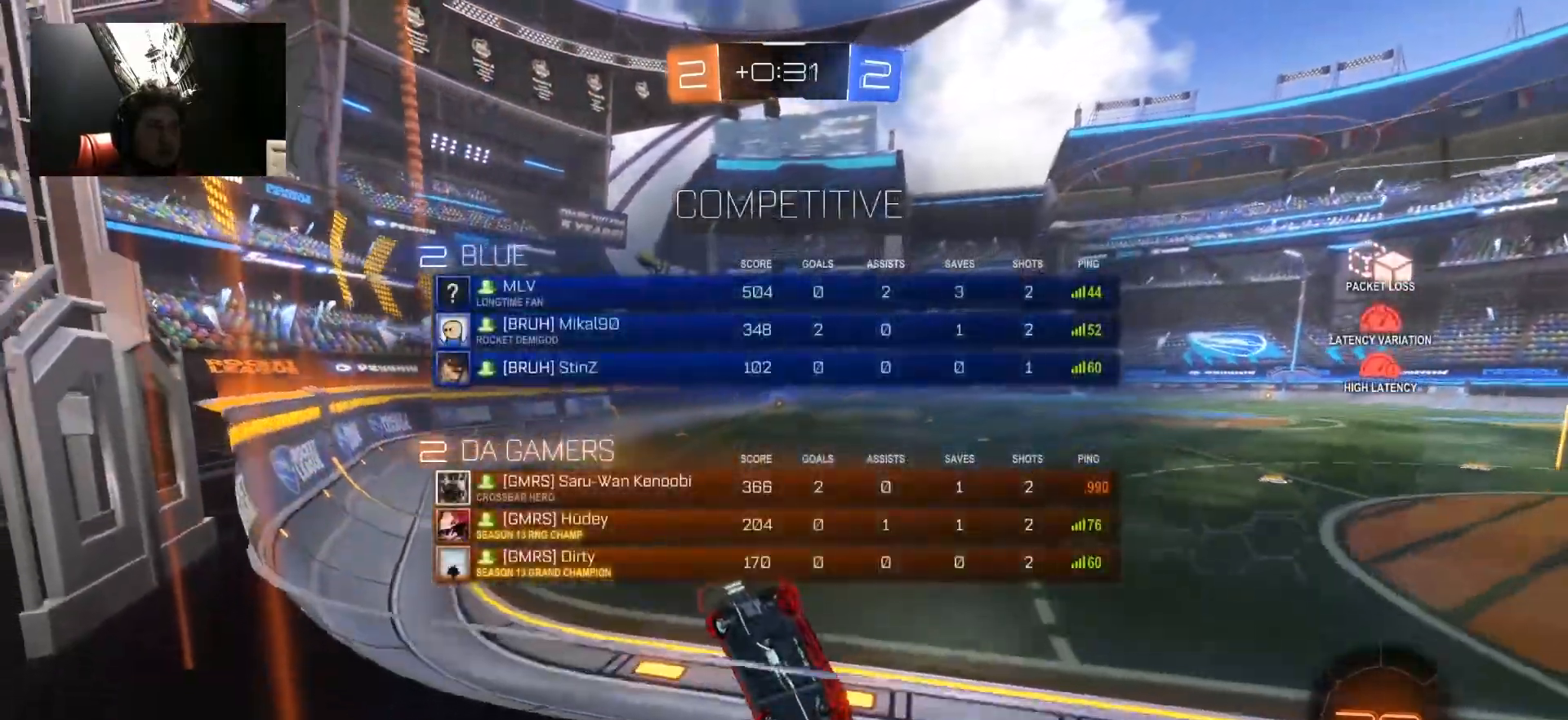
{"keys": ["s", "tab"], "mouse": [], "mouse_move": "still", "events": []}
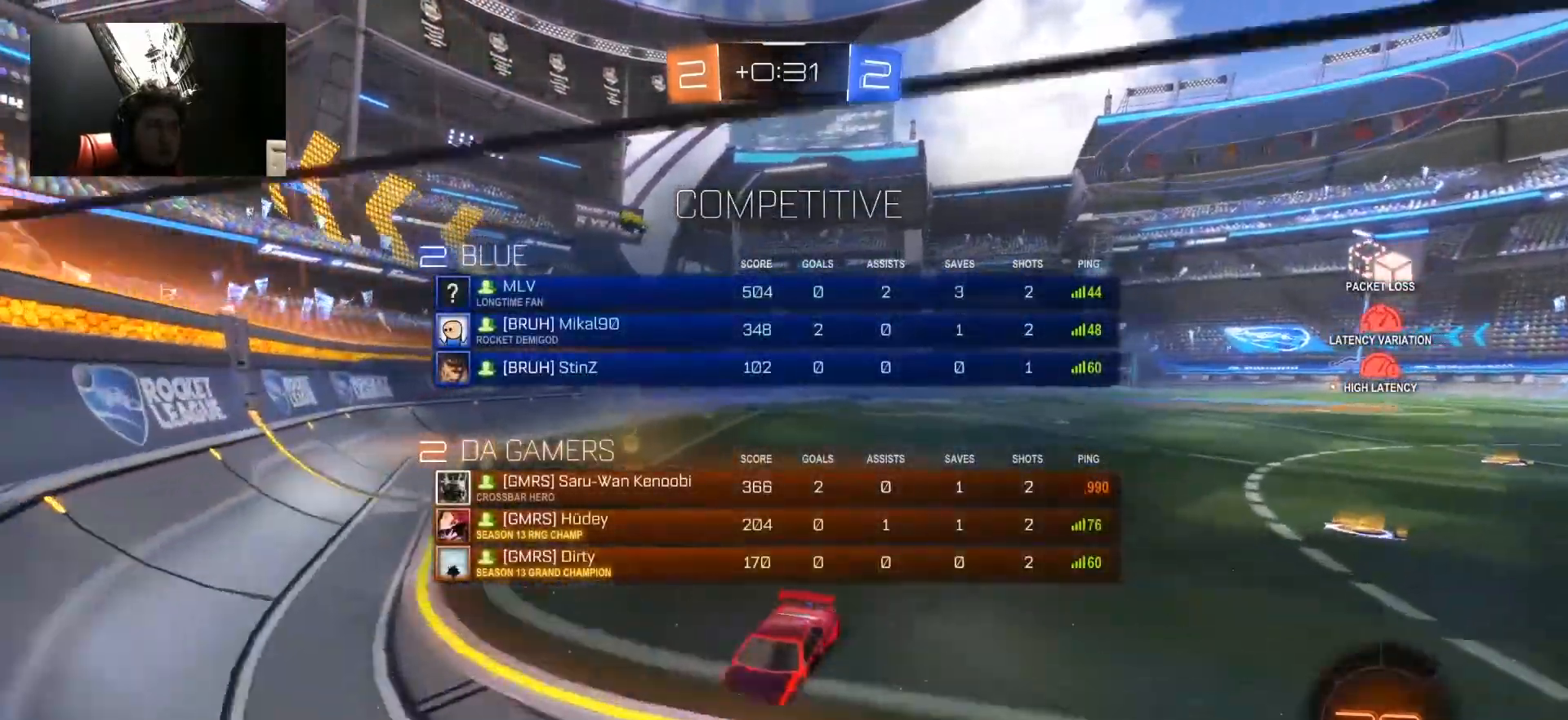
{"keys": ["tab"], "mouse": [], "mouse_move": "still", "events": [[417, "s", "up"]]}
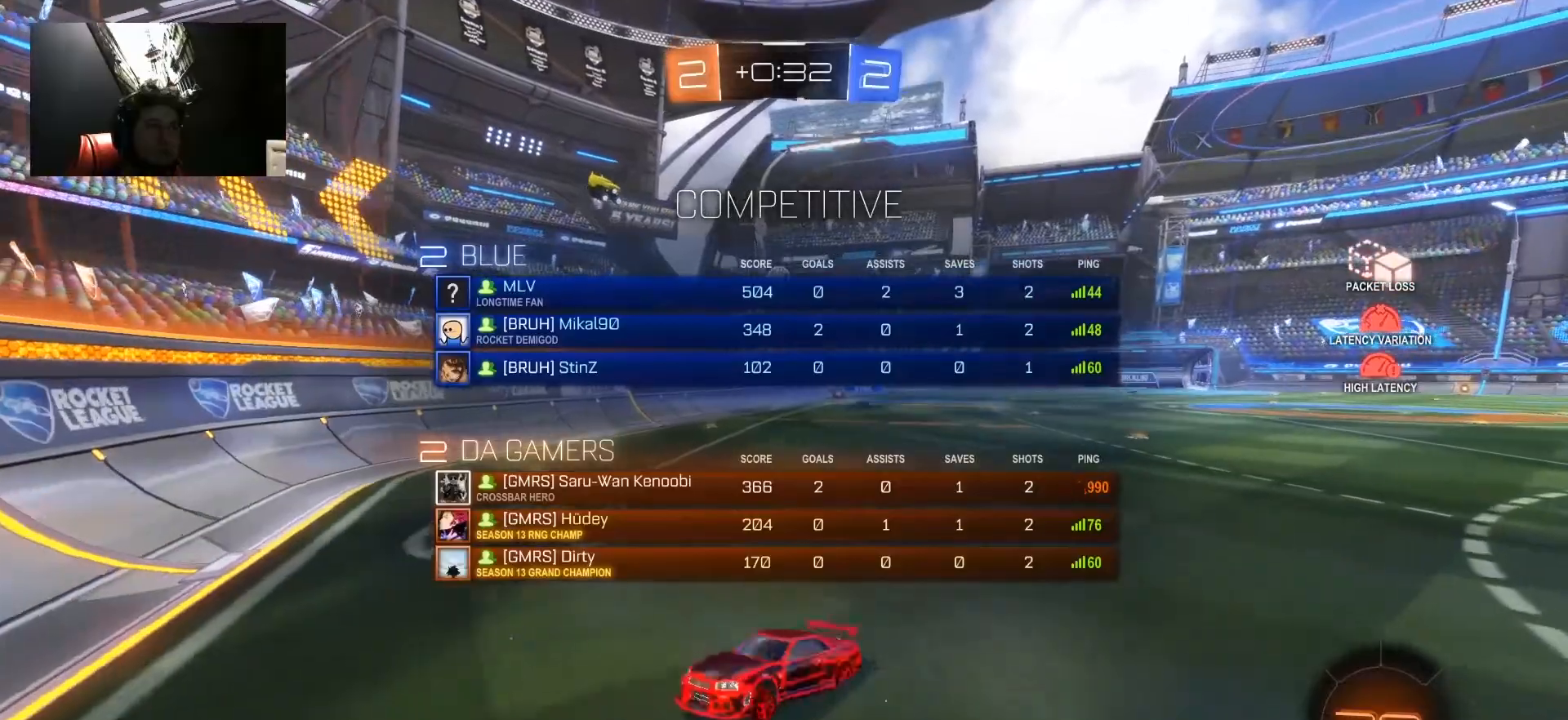
{"keys": ["tab"], "mouse": [], "mouse_move": "still", "events": [[100, "w", "down"], [433, "w", "up"]]}
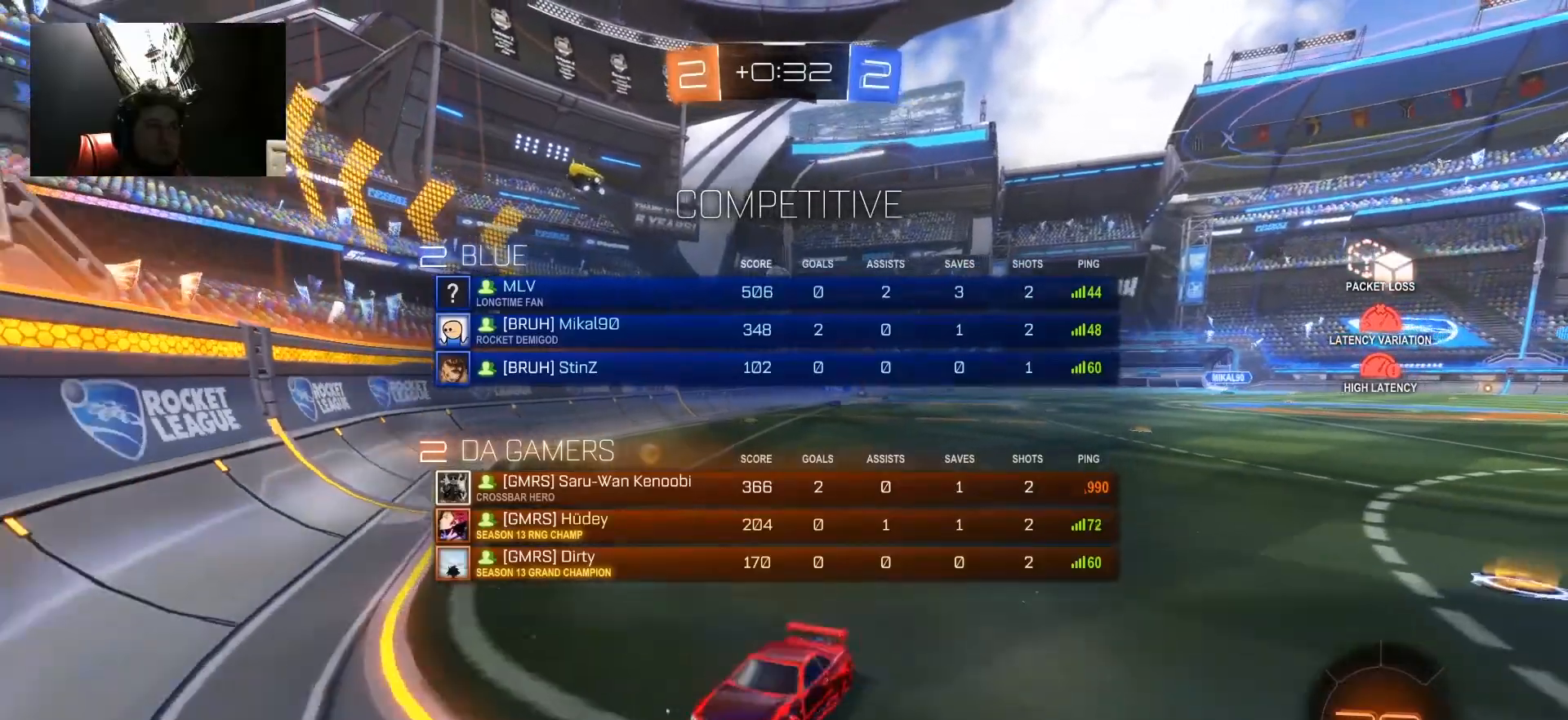
{"keys": ["tab"], "mouse": [], "mouse_move": "still", "events": []}
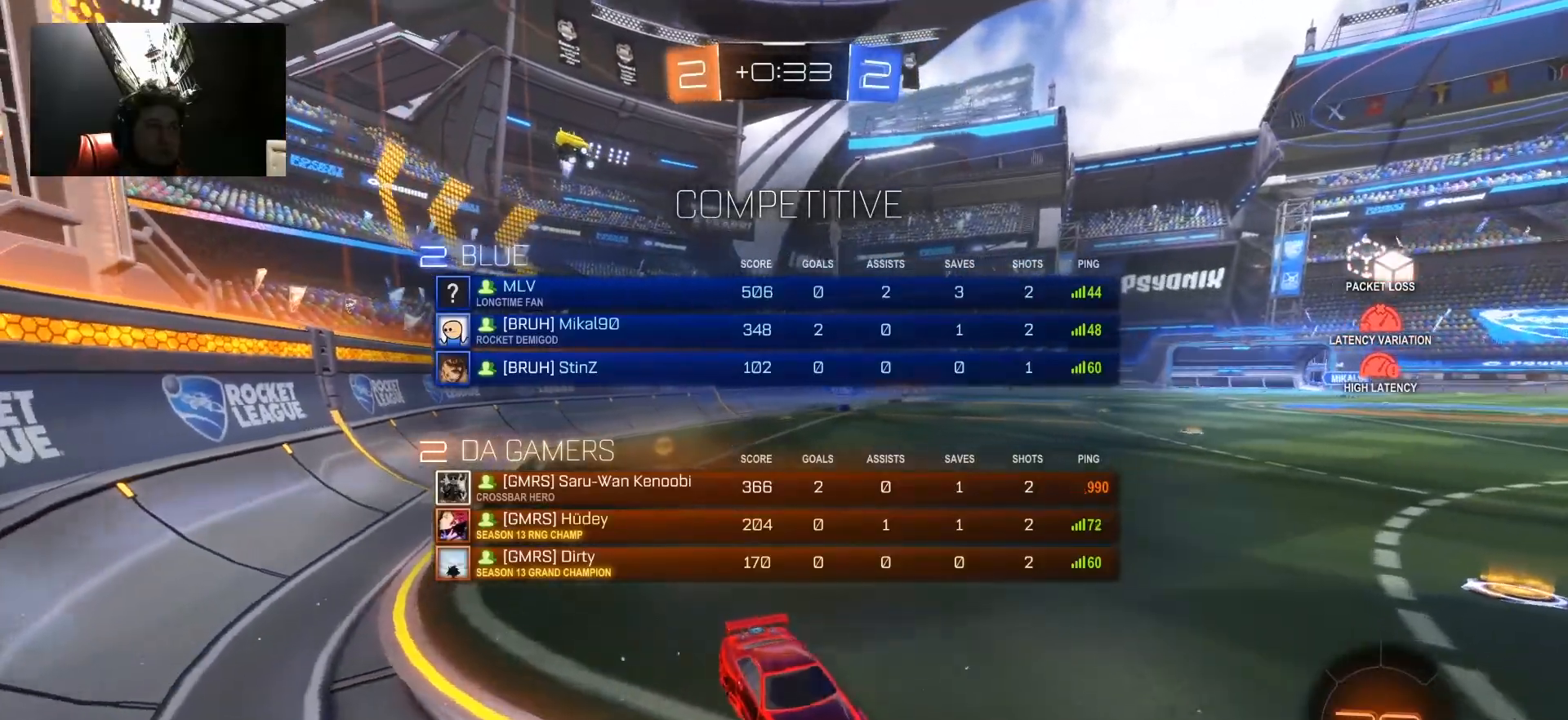
{"keys": [], "mouse": [], "mouse_move": "still", "events": [[317, "tab", "up"]]}
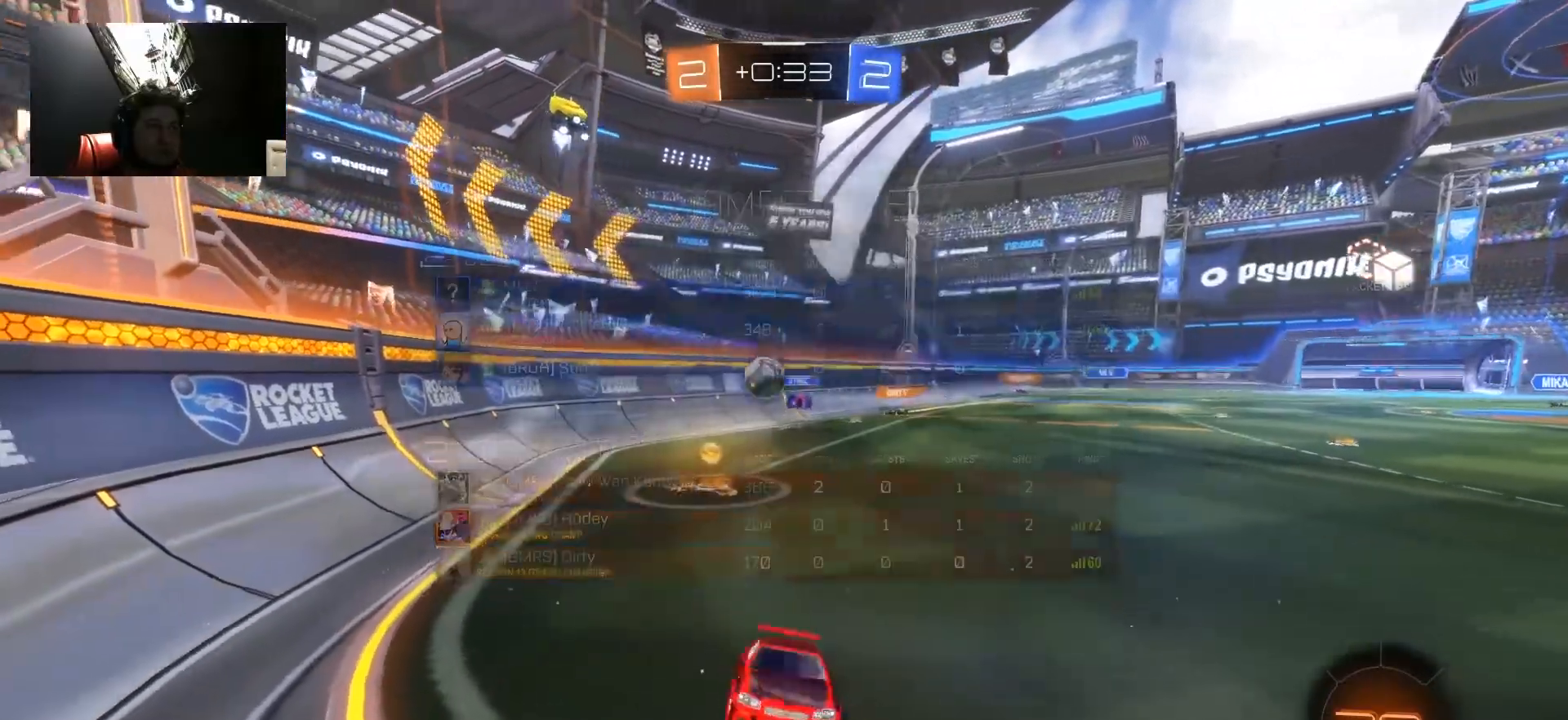
{"keys": [], "mouse": [], "mouse_move": "still", "events": []}
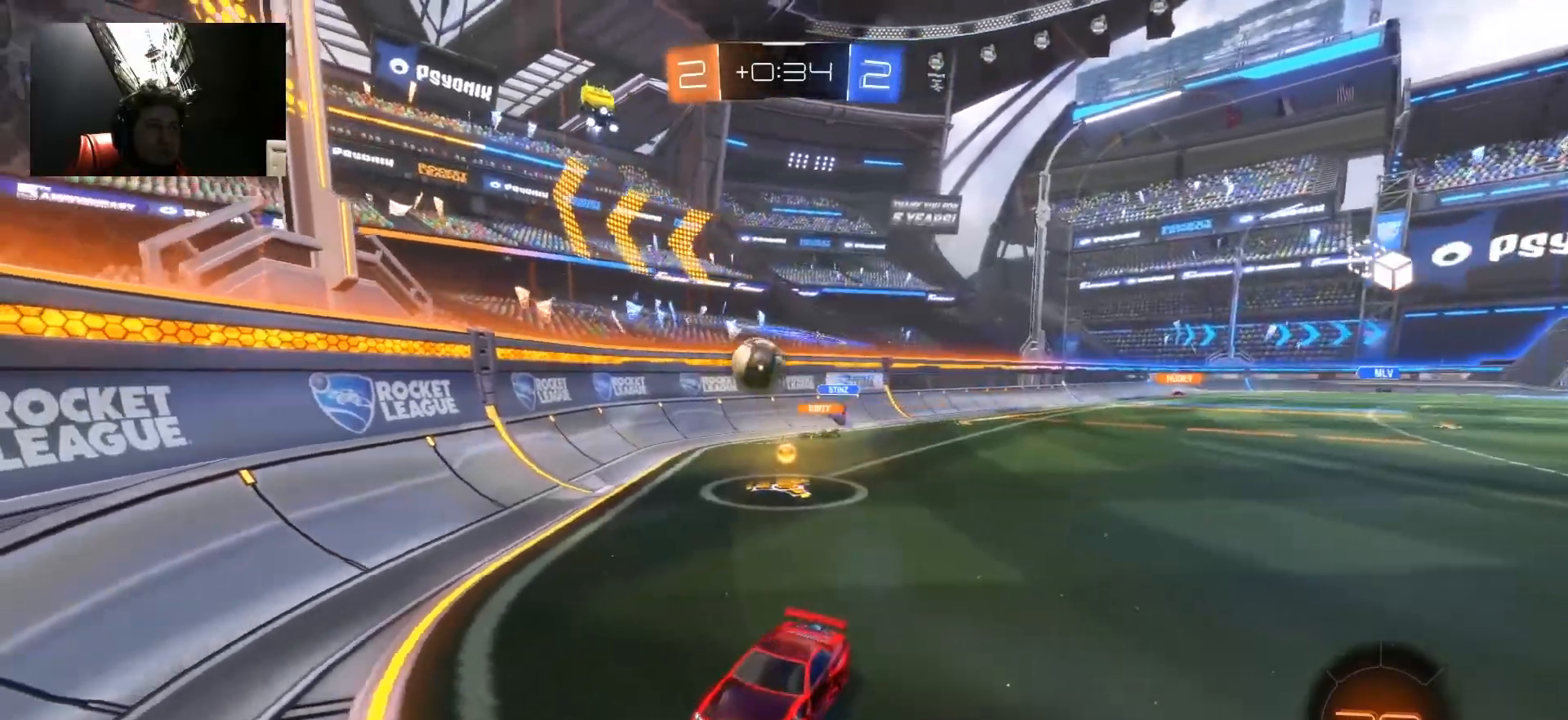
{"keys": ["a", "w"], "mouse": [], "mouse_move": "still", "events": [[17, "w", "down"], [67, "a", "down"]]}
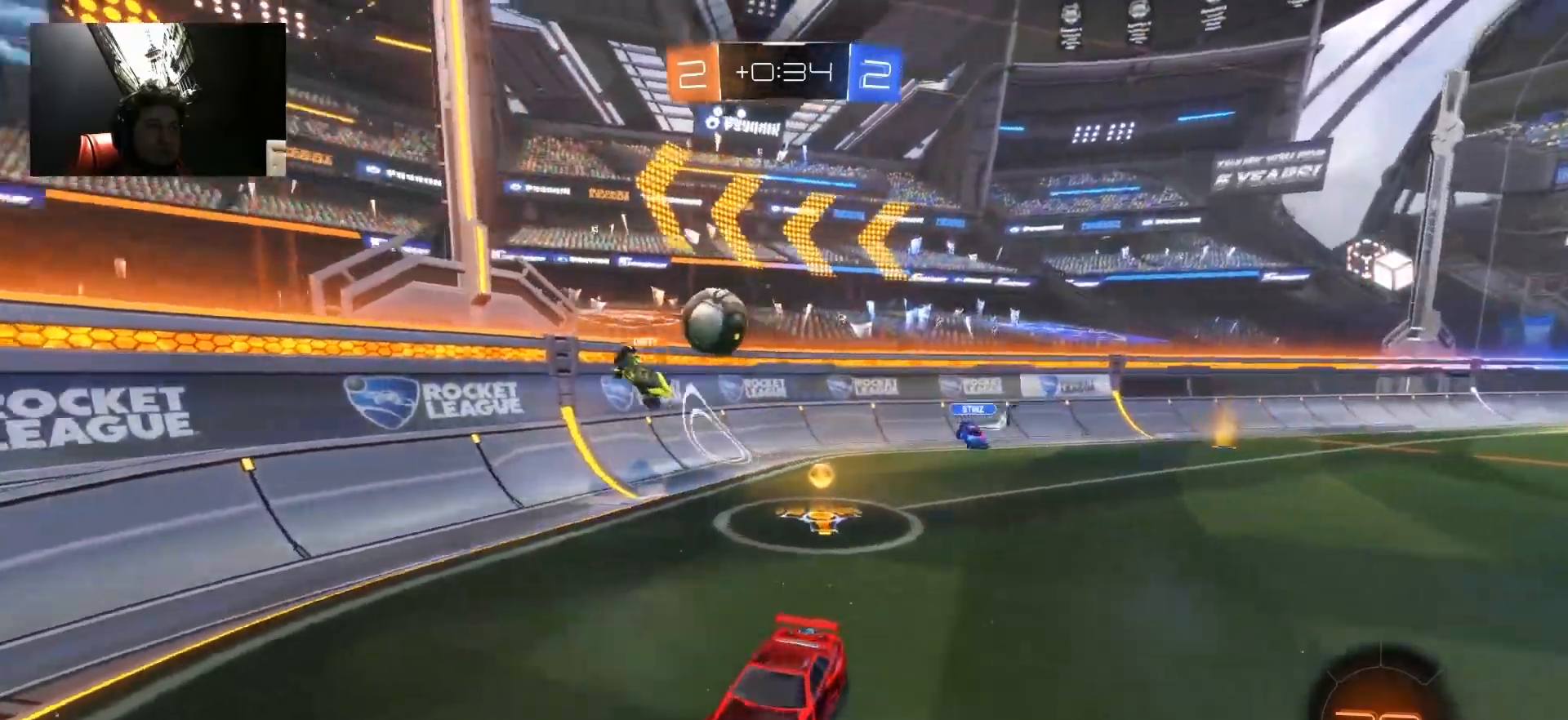
{"keys": ["w"], "mouse": [], "mouse_move": "still", "events": [[33, "a", "up"], [317, "d", "down"], [467, "d", "up"]]}
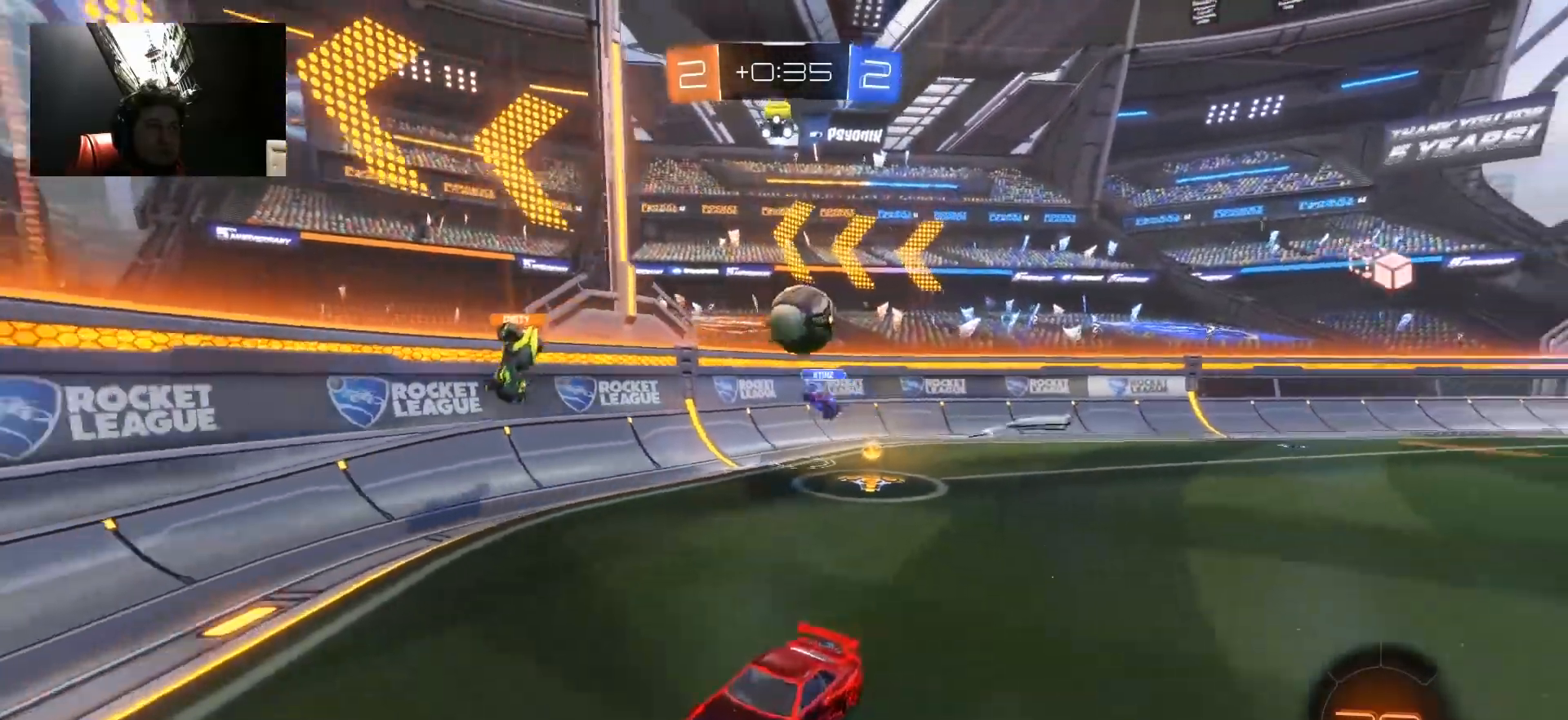
{"keys": ["a"], "mouse": [], "mouse_move": "still", "events": [[100, "a", "down"], [333, "a", "up"], [383, "w", "up"], [483, "a", "down"]]}
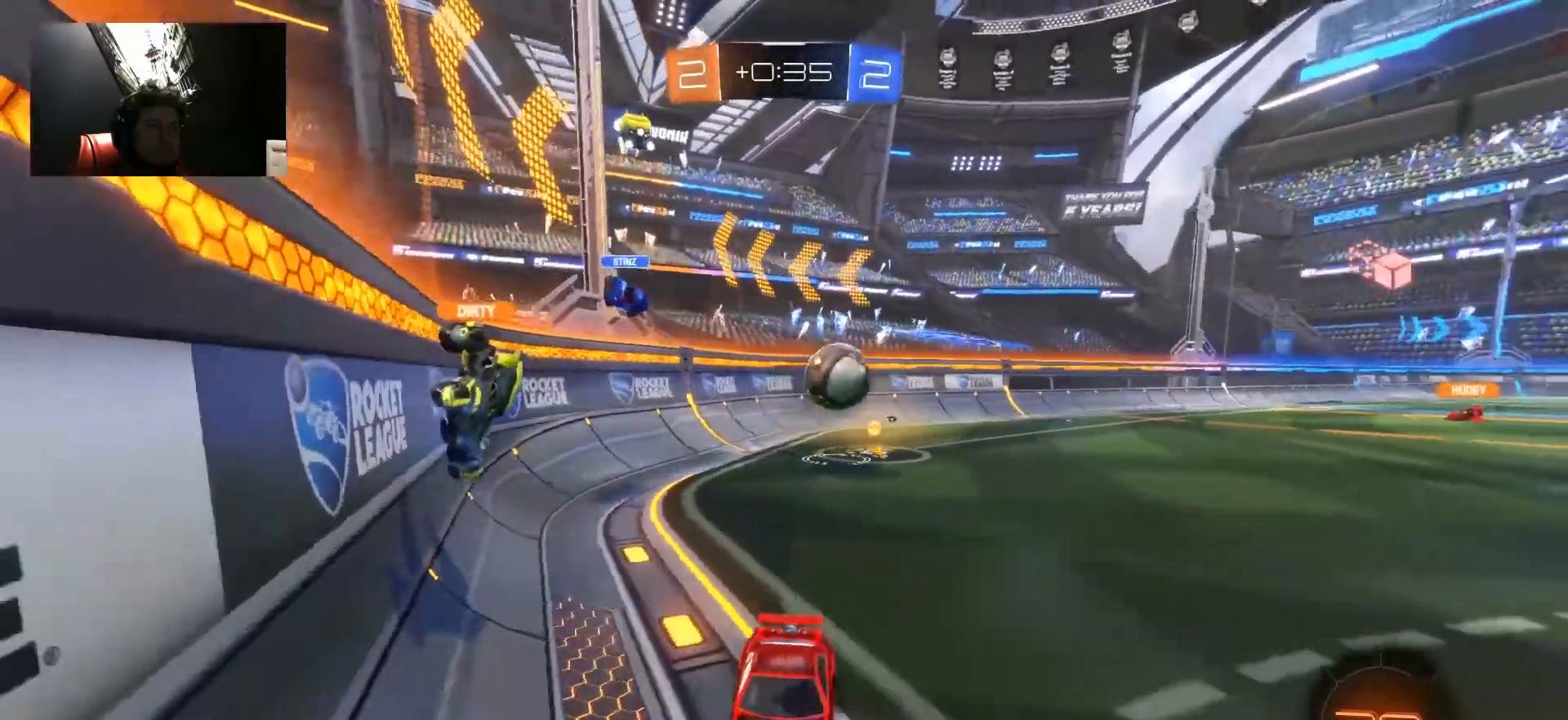
{"keys": ["a"], "mouse": [], "mouse_move": "still", "events": []}
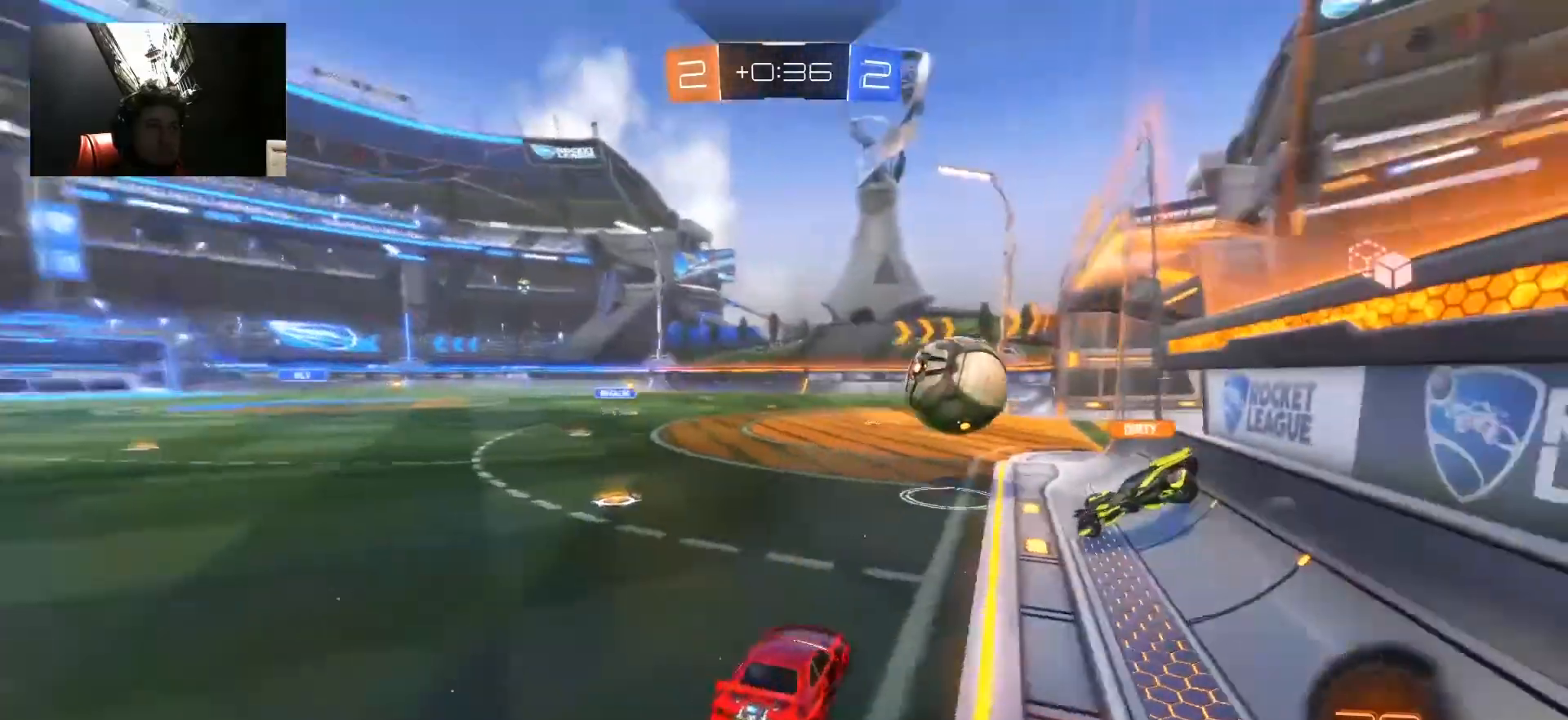
{"keys": [], "mouse": [], "mouse_move": "still", "events": [[33, "a", "up"], [83, "w", "down"], [183, "w", "up"]]}
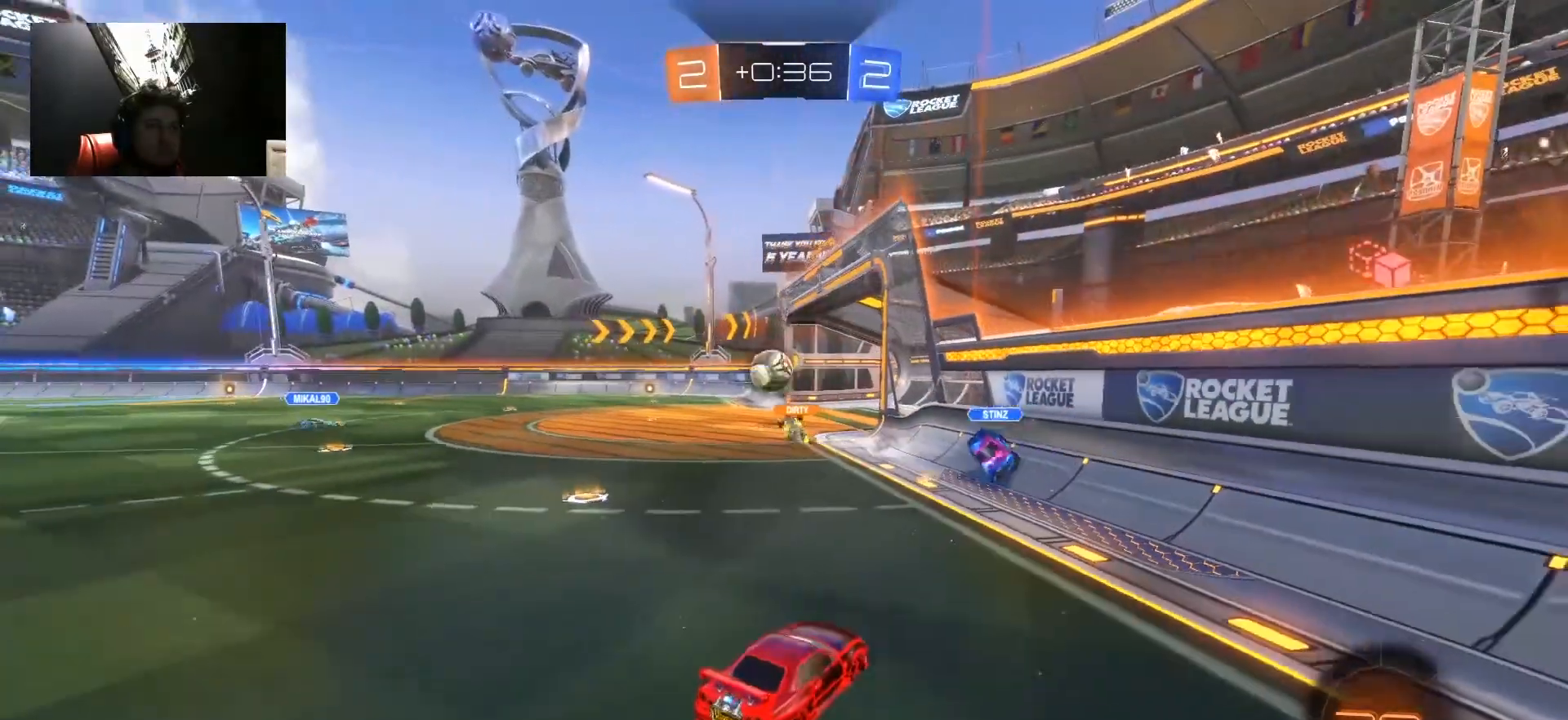
{"keys": [], "mouse": [], "mouse_move": "still", "events": []}
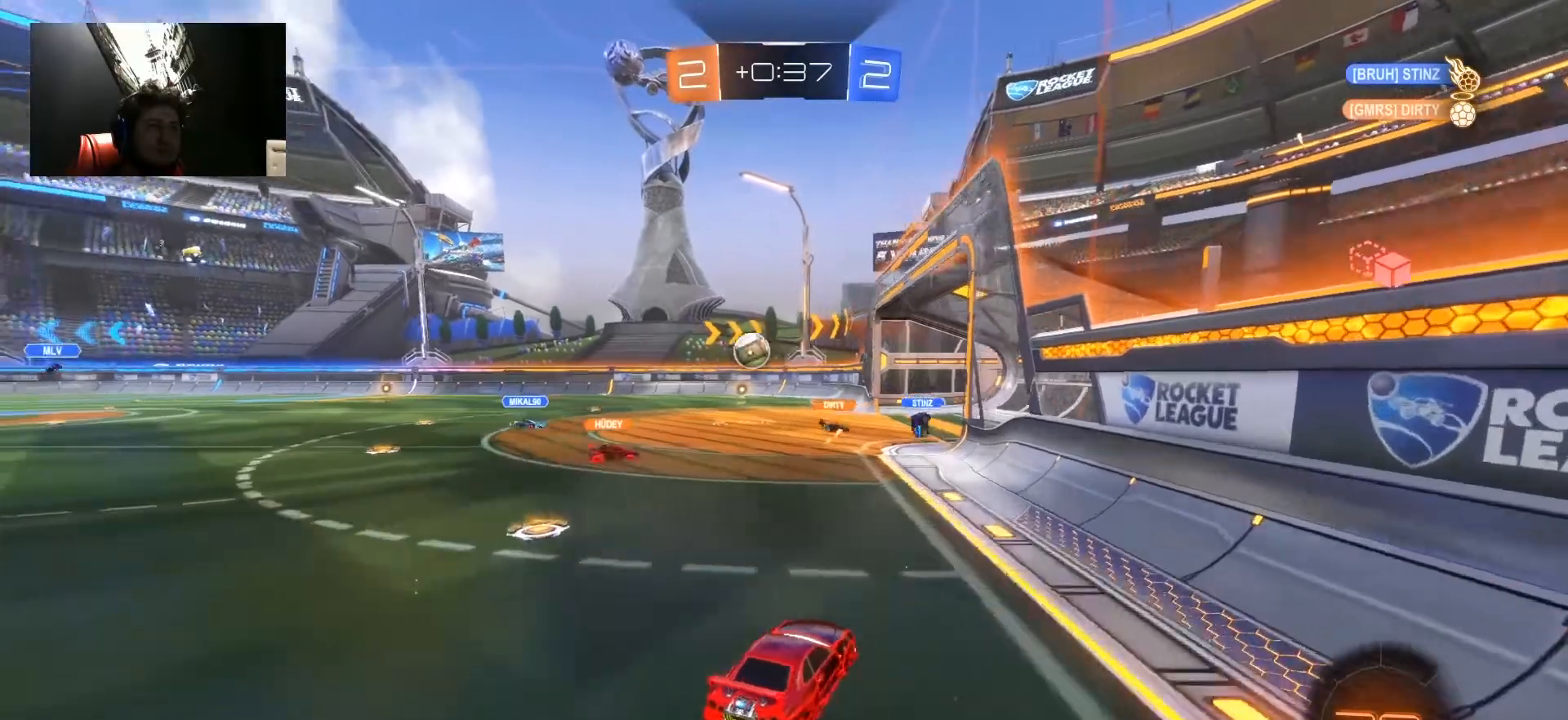
{"keys": [], "mouse": [], "mouse_move": "still", "events": [[450, "tab", "down"], [467, "tab", "up"]]}